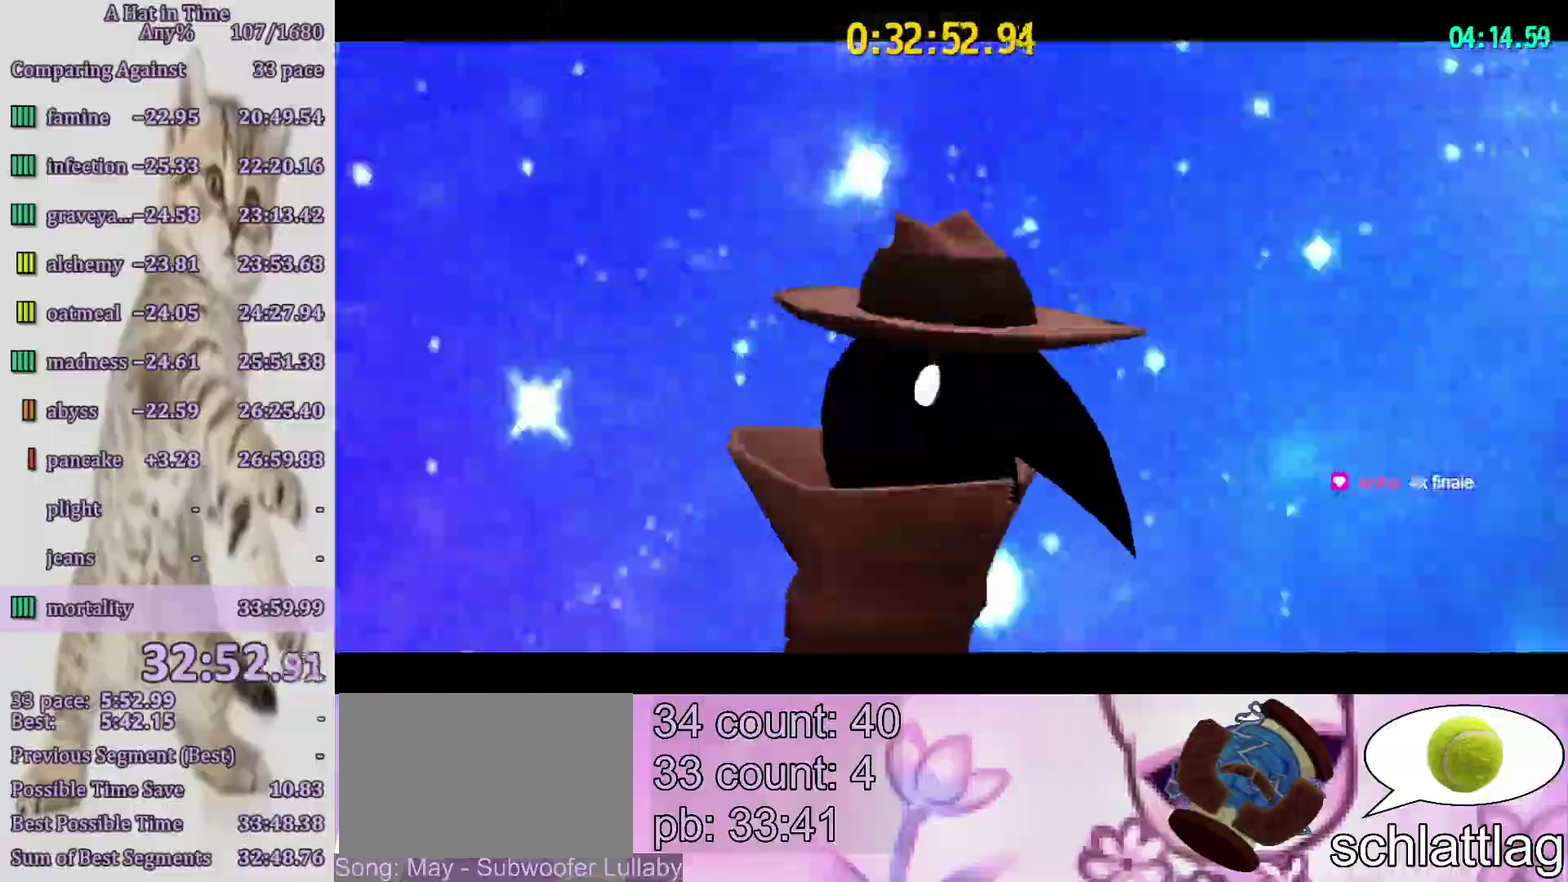
Gameplay with a controller (PlayStation layout); each line is a JSON object with the inputs held at the frame after it. "events" lists button and stick changes between this image and that frame as [ms after this image, input, new state], when the widget could be followed in between. Not read: CROSS L3 R3.
{"buttons": [], "left_stick": "center", "right_stick": "center"}
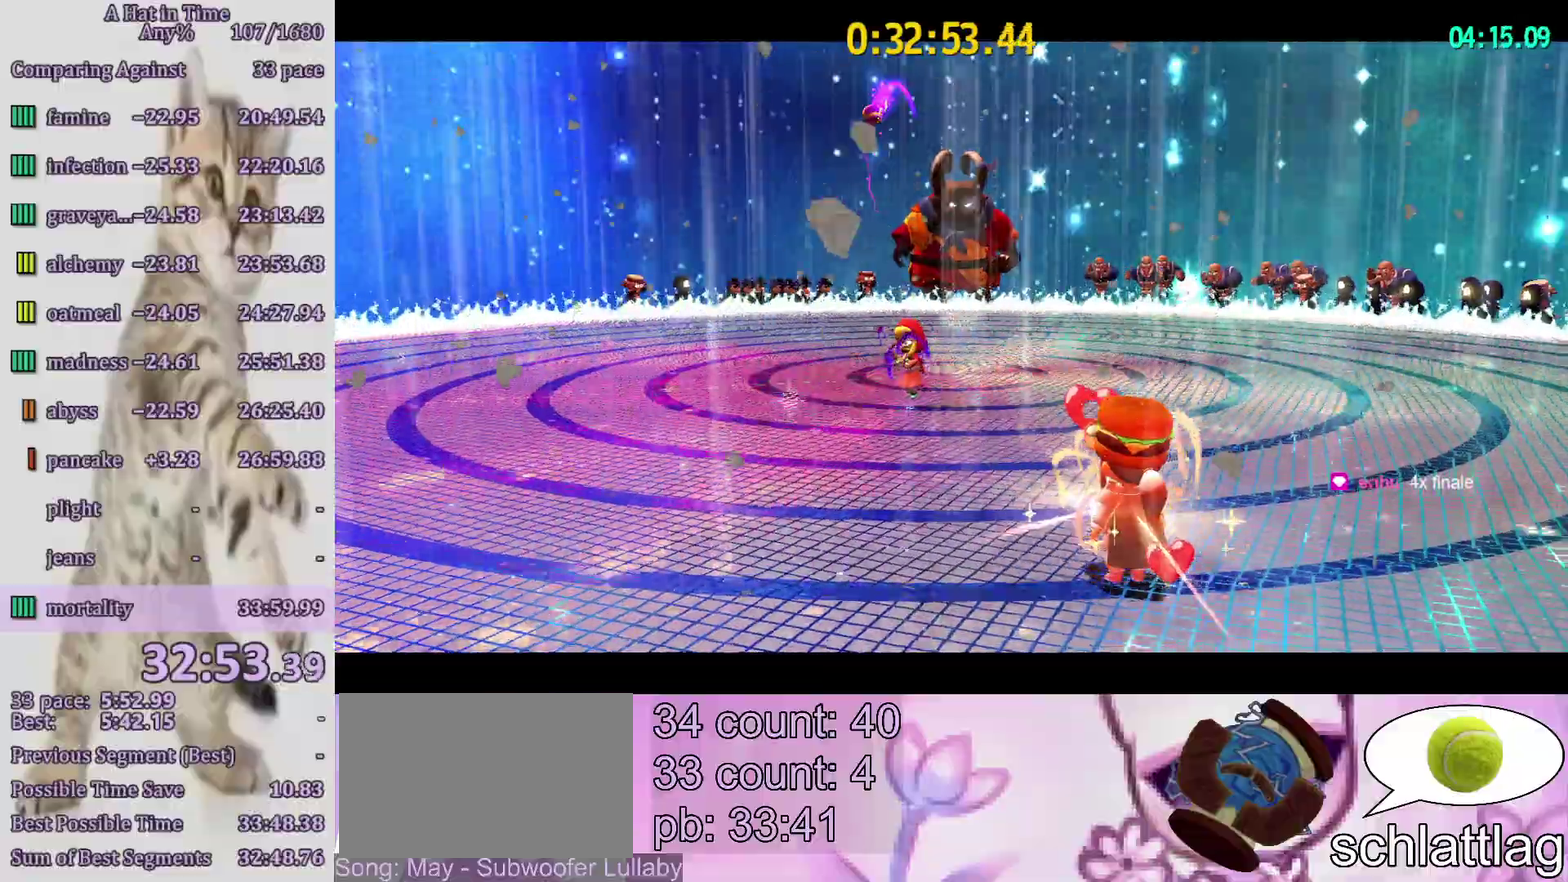
{"buttons": [], "left_stick": "center", "right_stick": "center"}
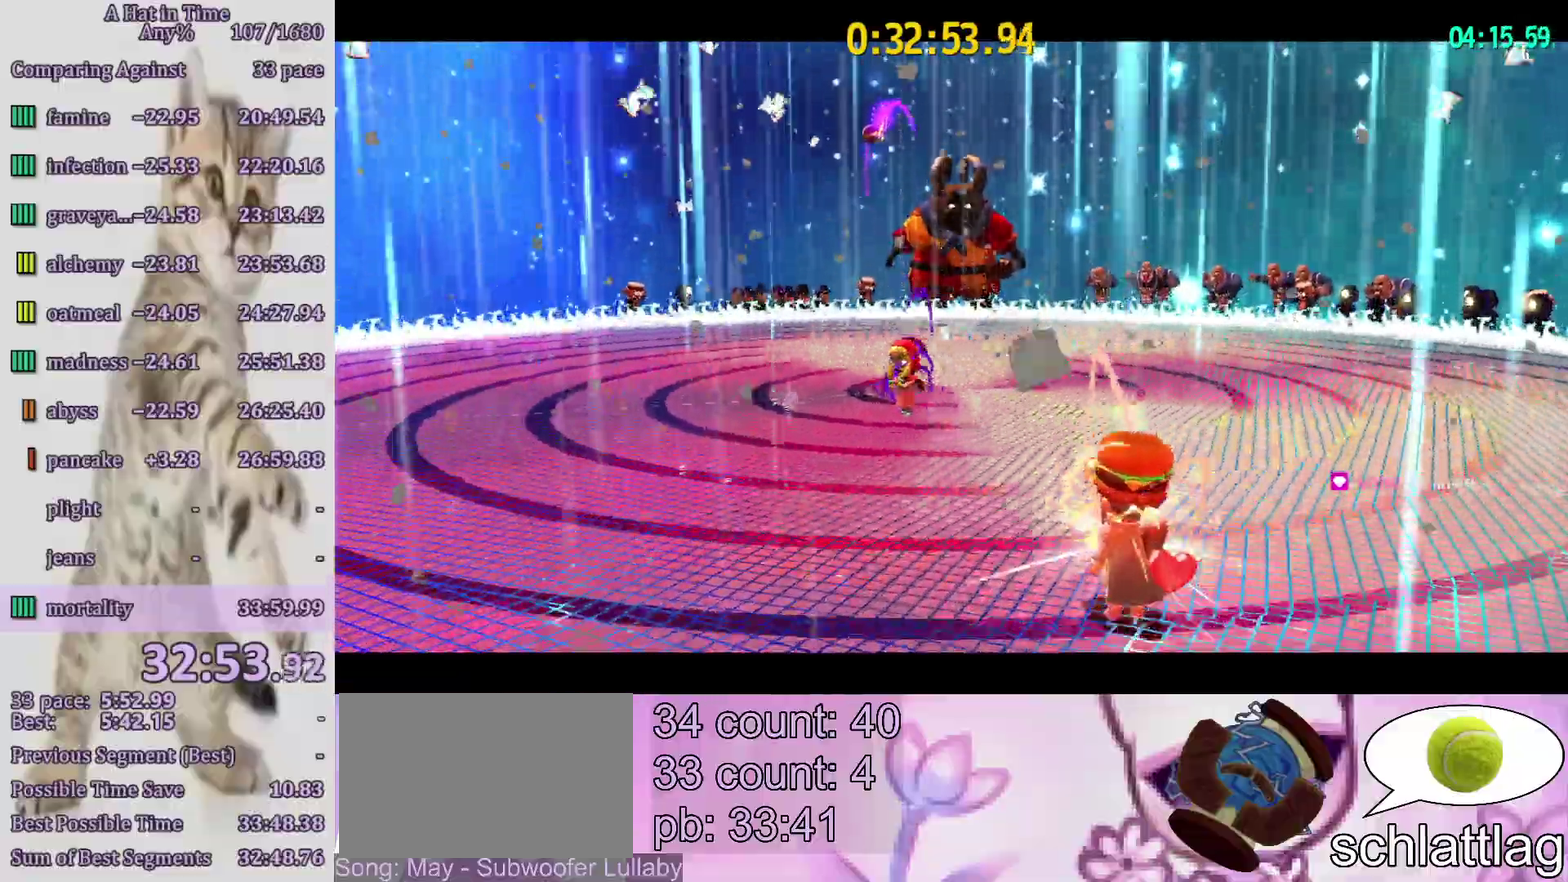
{"buttons": [], "left_stick": "up-right", "right_stick": "center", "events": [[383, "left_stick", "up-right"]]}
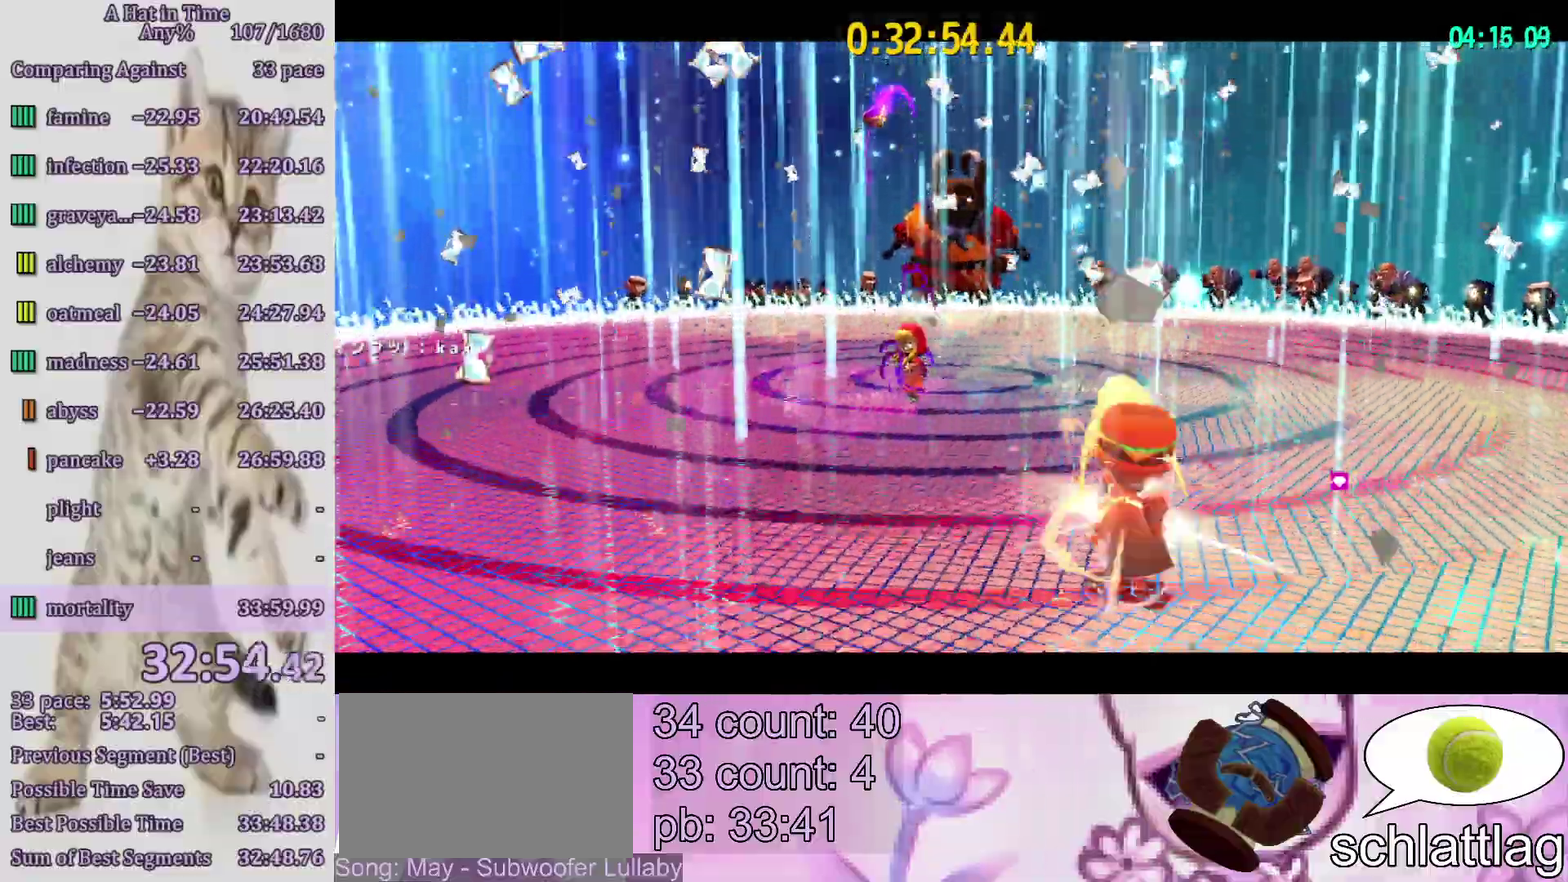
{"buttons": [], "left_stick": "up-right", "right_stick": "center", "events": []}
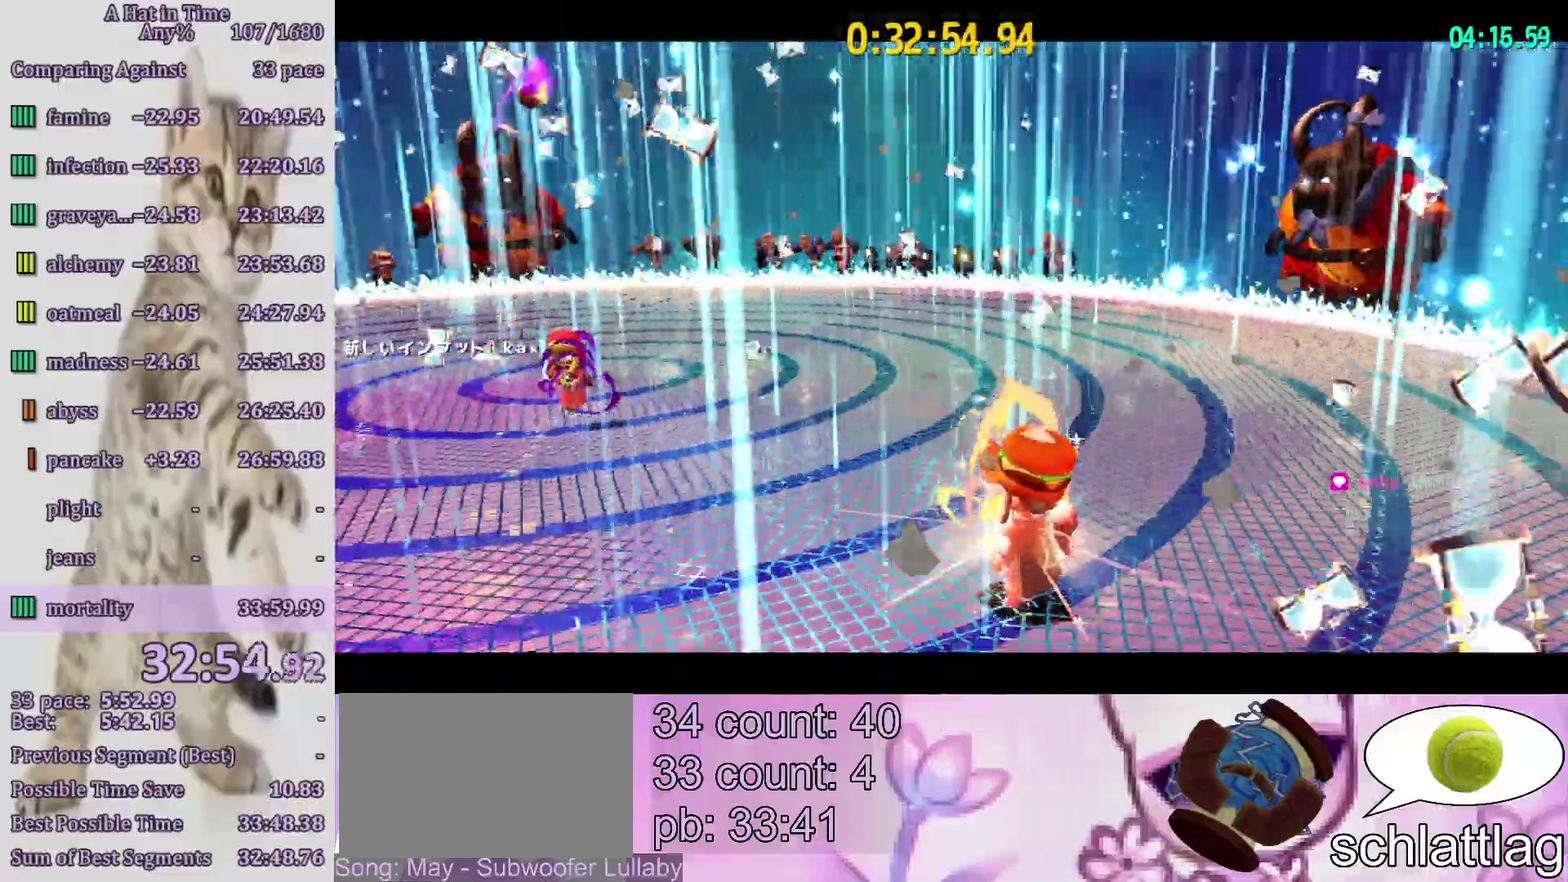
{"buttons": ["L2"], "left_stick": "up-right", "right_stick": "center", "events": [[50, "CIRCLE", "down"], [150, "CIRCLE", "up"], [233, "CIRCLE", "down"], [267, "L2", "down"], [350, "CIRCLE", "up"]]}
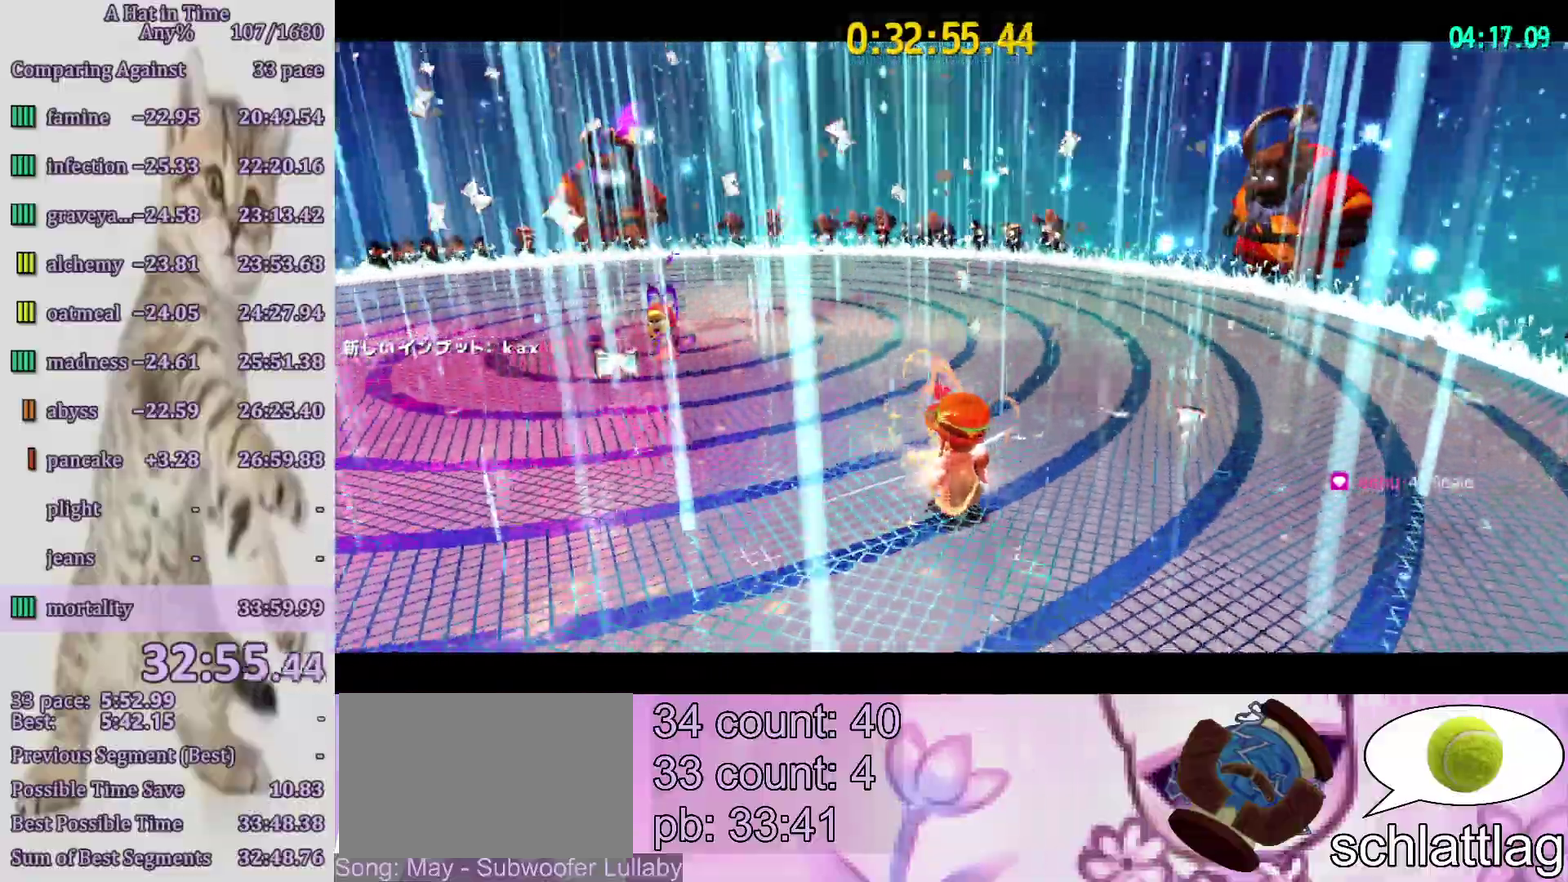
{"buttons": ["L2"], "left_stick": "up", "right_stick": "center", "events": [[433, "left_stick", "up"]]}
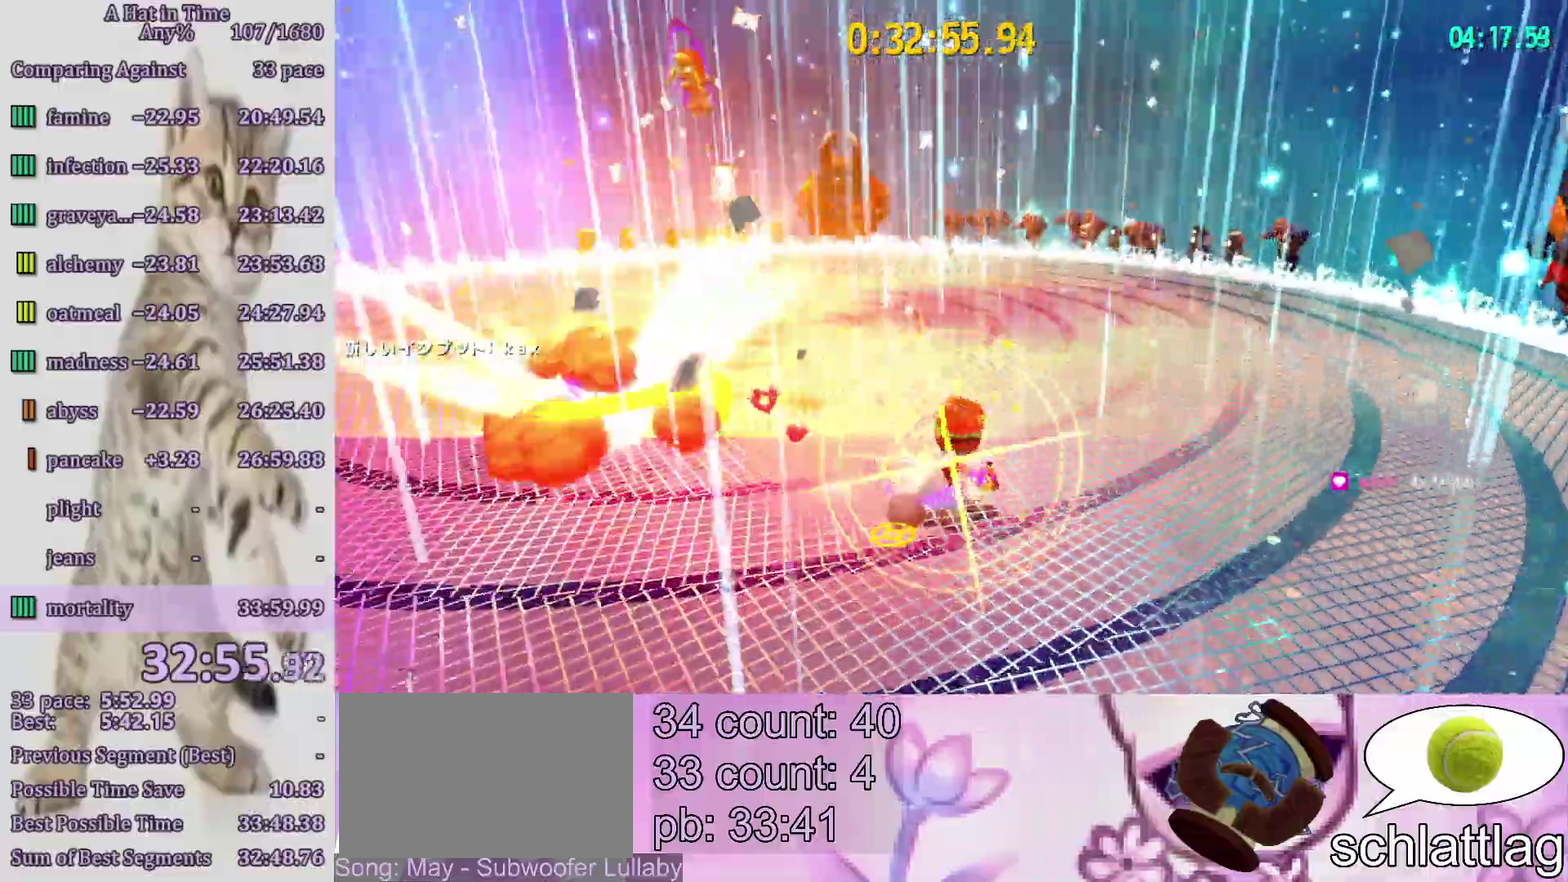
{"buttons": ["L2"], "left_stick": "up-left", "right_stick": "center", "events": [[33, "left_stick", "up-left"], [100, "left_stick", "down-right"], [167, "left_stick", "up-left"]]}
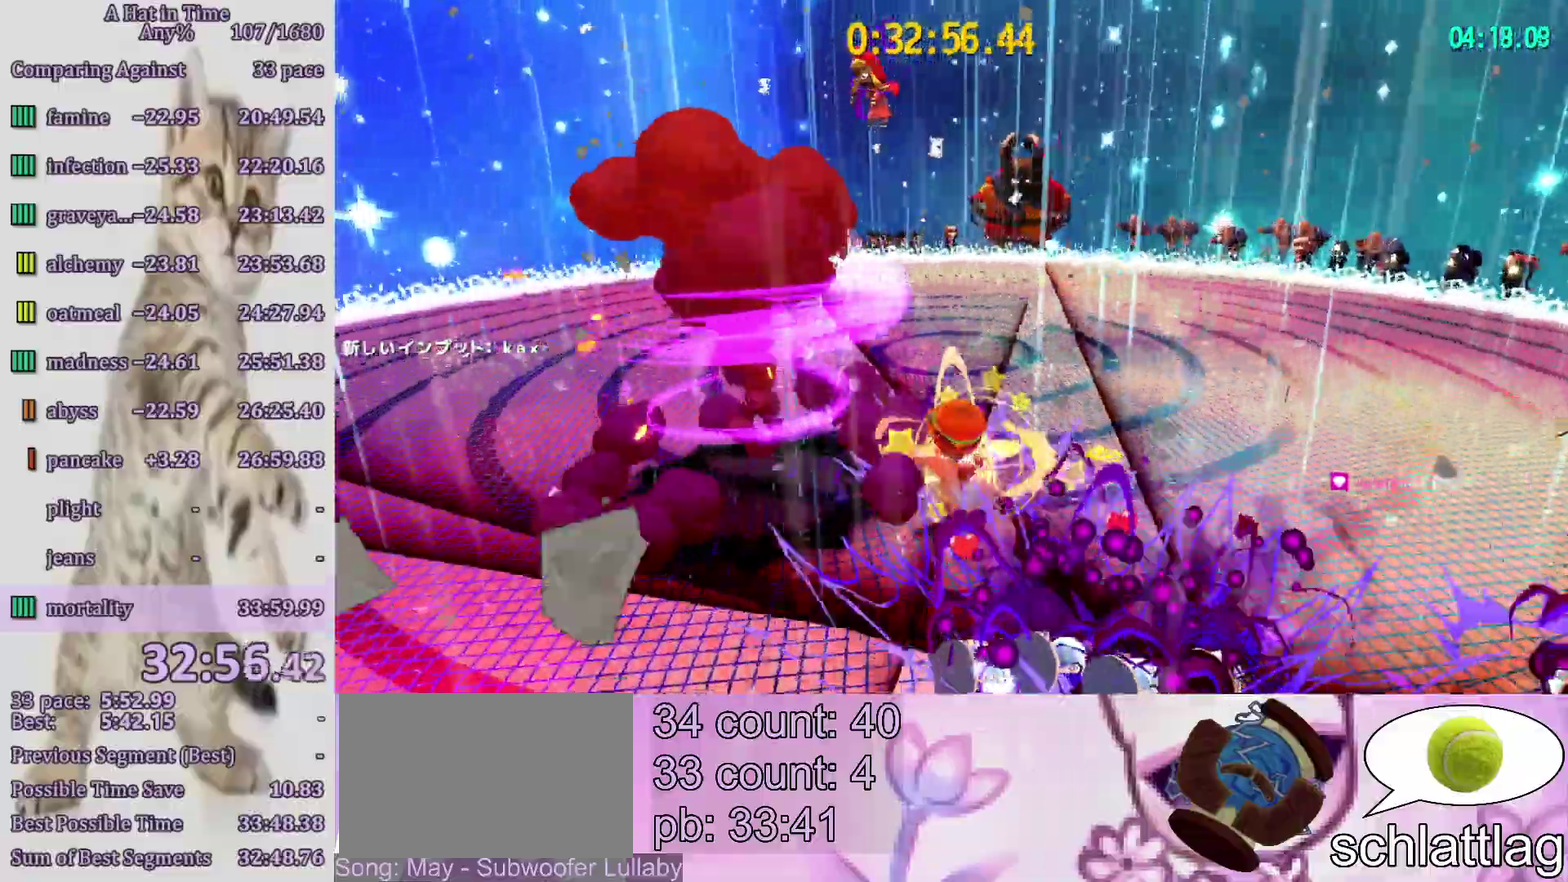
{"buttons": ["TOUCHPAD"], "left_stick": "center", "right_stick": "center", "events": [[33, "left_stick", "up"], [400, "L2", "up"], [433, "left_stick", "center"], [467, "TOUCHPAD", "down"]]}
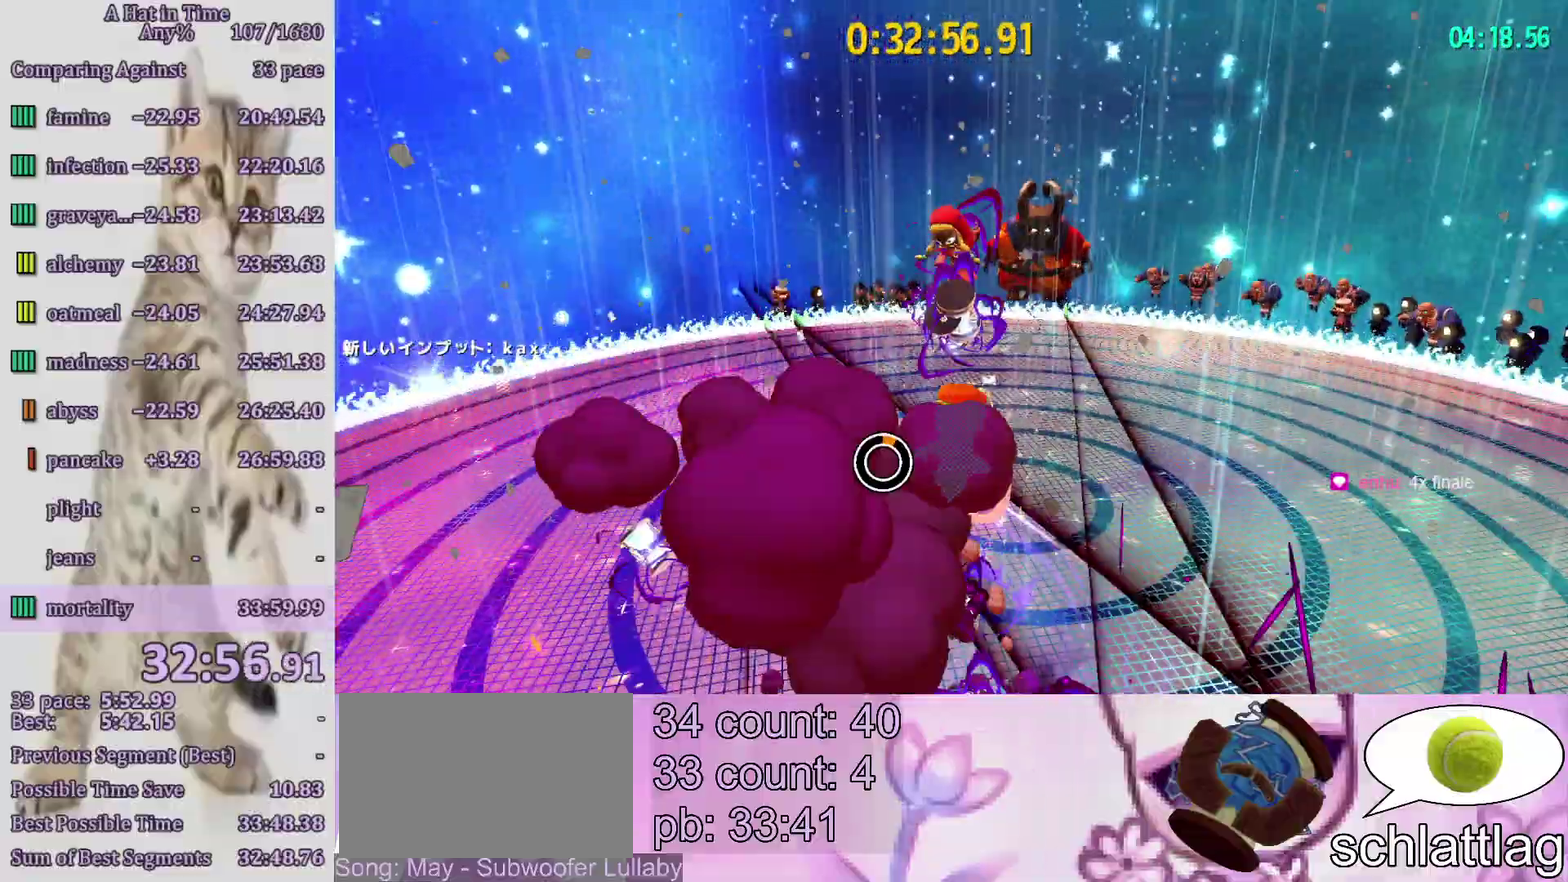
{"buttons": [], "left_stick": "down-left", "right_stick": "center", "events": [[50, "TOUCHPAD", "up"], [67, "R1", "down"], [400, "R1", "up"], [500, "left_stick", "down-left"]]}
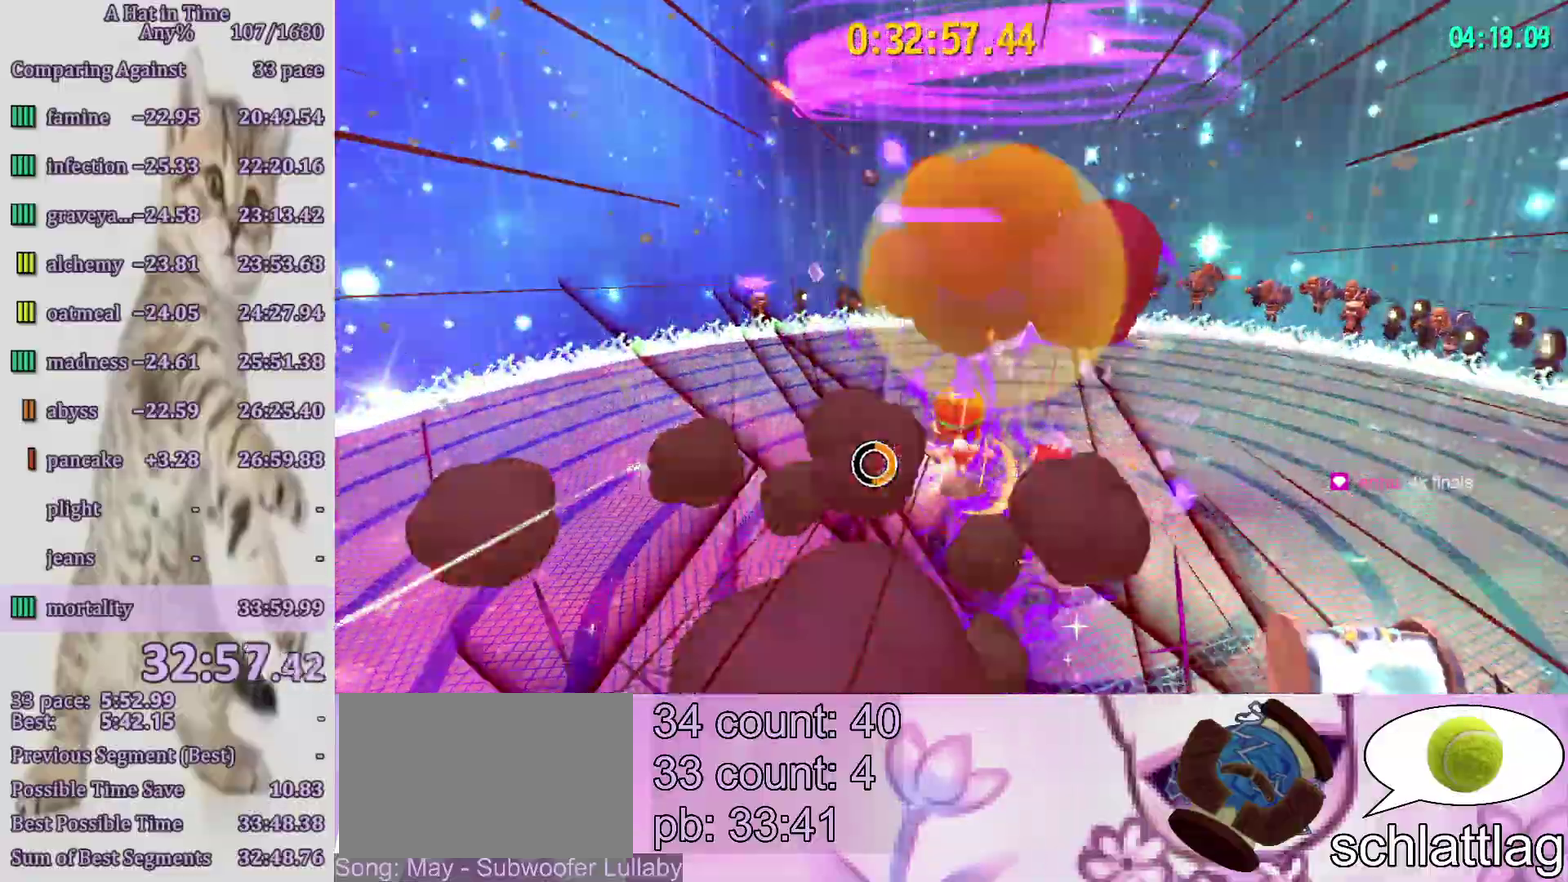
{"buttons": ["L2"], "left_stick": "left", "right_stick": "center", "events": [[200, "CIRCLE", "down"], [333, "CIRCLE", "up"], [367, "L2", "down"], [417, "left_stick", "left"]]}
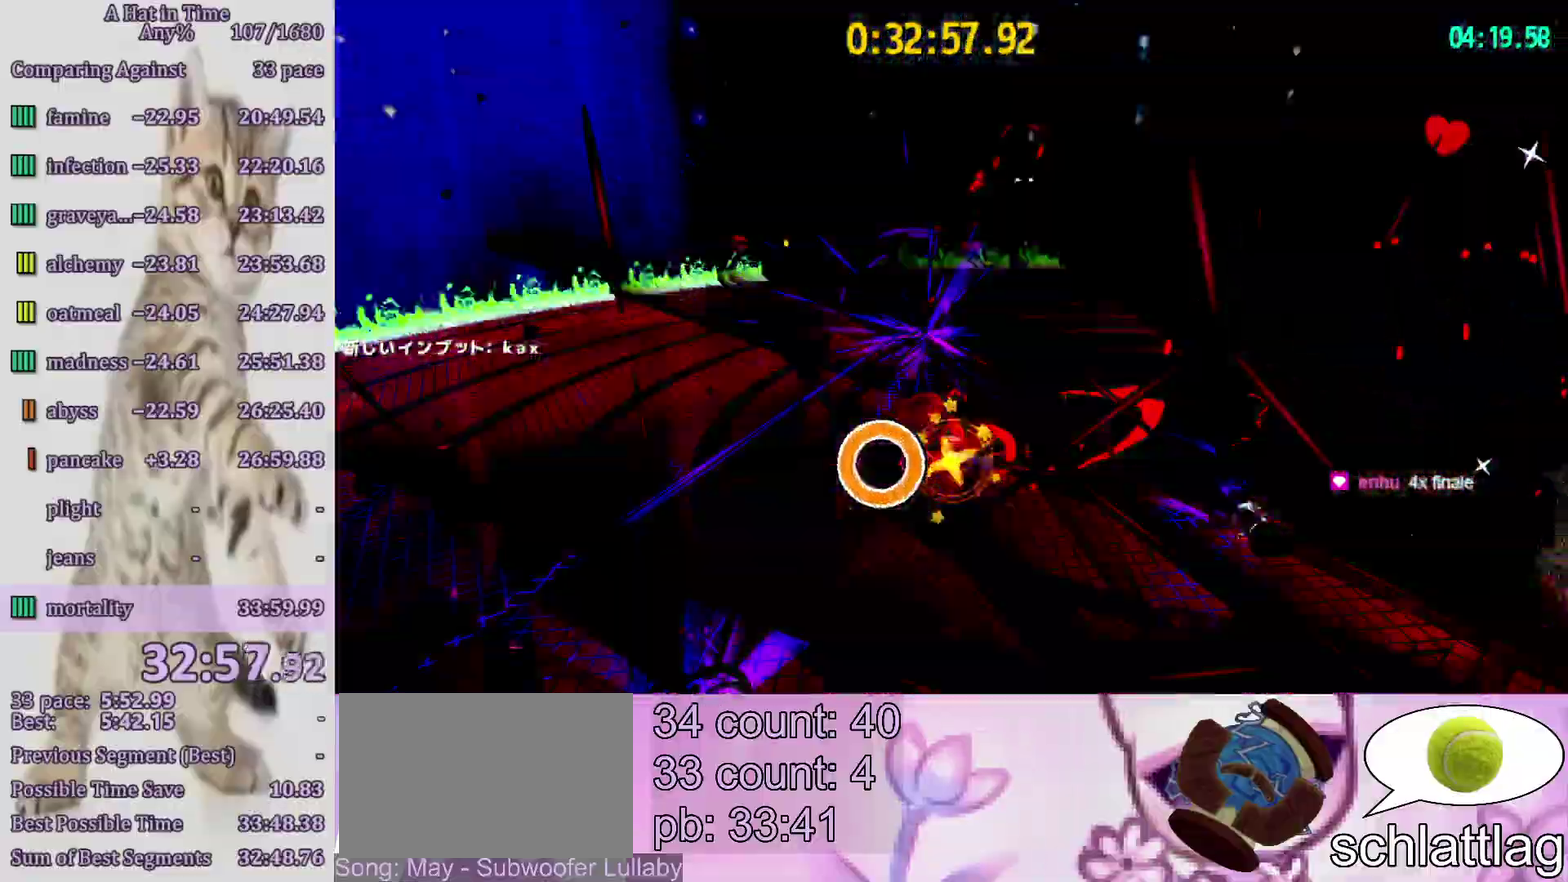
{"buttons": ["L2"], "left_stick": "up", "right_stick": "center", "events": [[33, "left_stick", "up-left"], [150, "left_stick", "center"], [367, "left_stick", "up"]]}
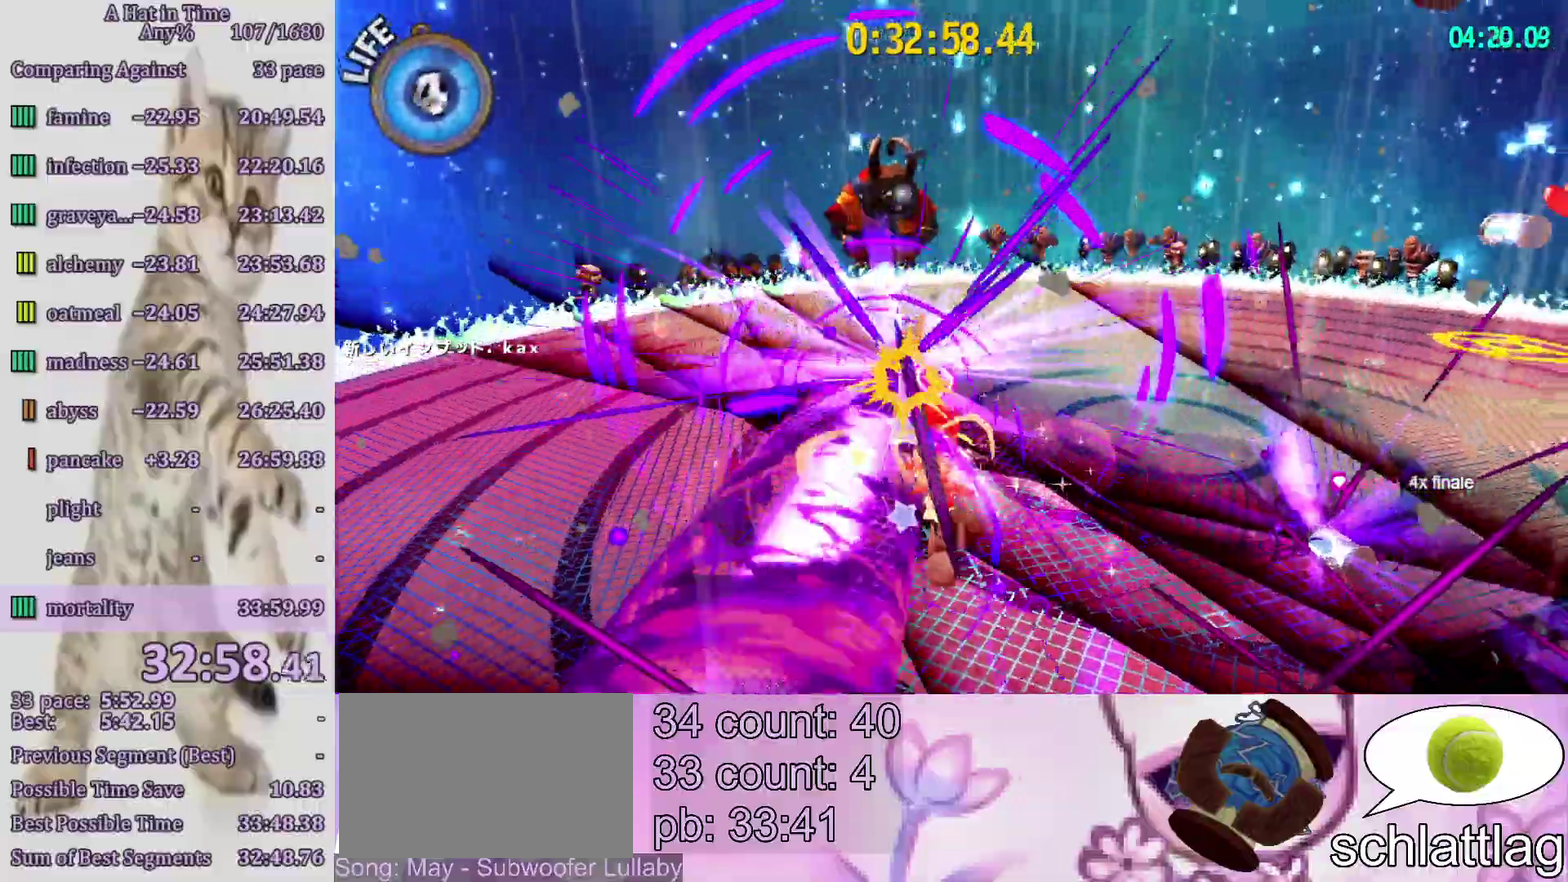
{"buttons": ["L2"], "left_stick": "up", "right_stick": "center", "events": []}
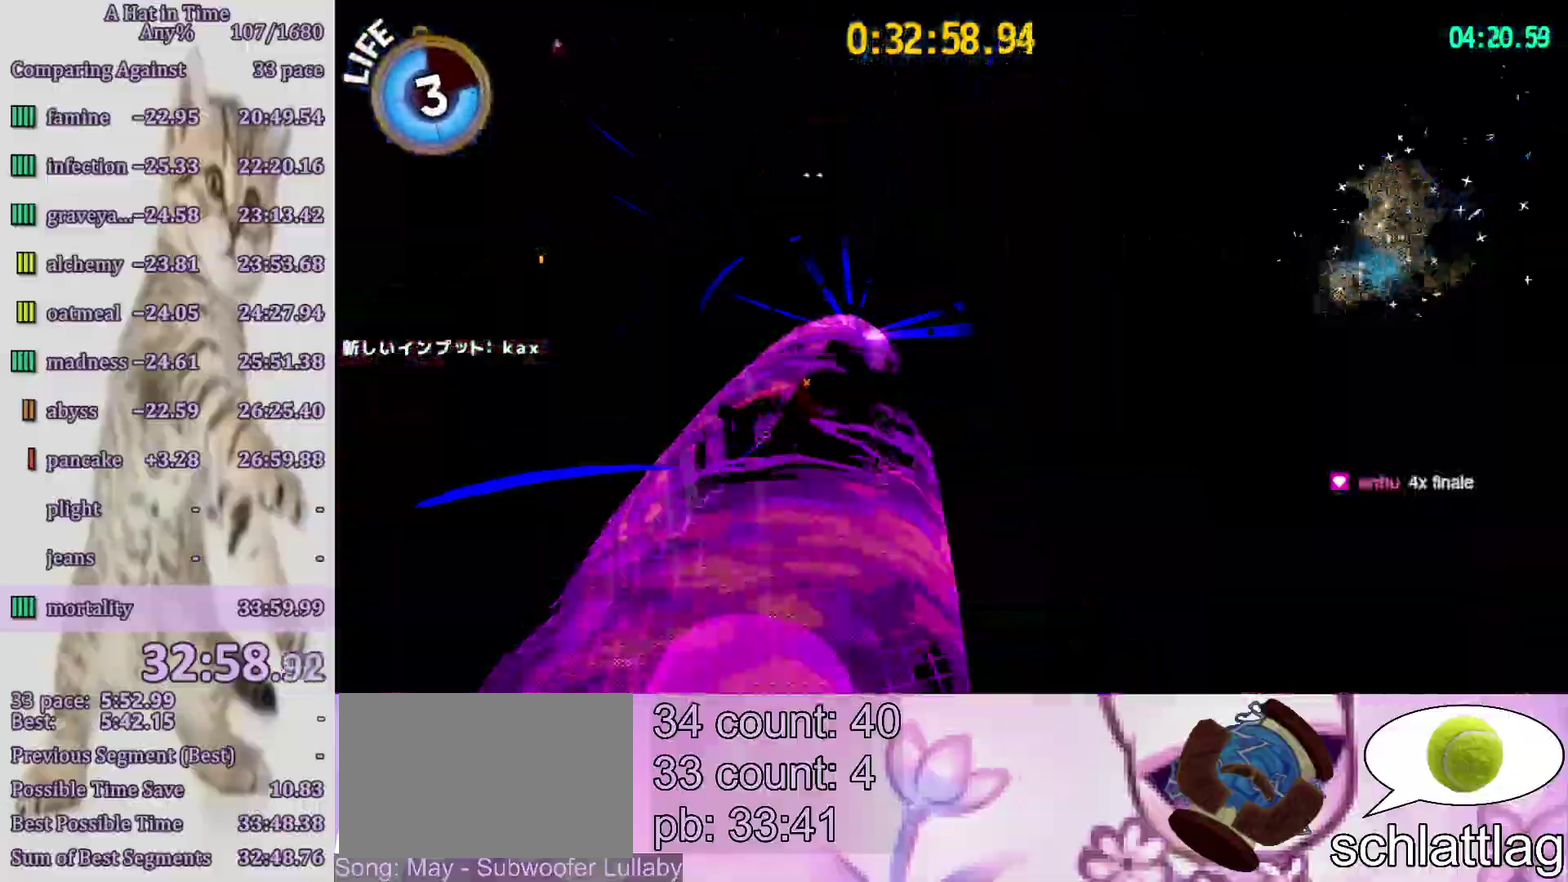
{"buttons": ["L2"], "left_stick": "up", "right_stick": "center", "events": []}
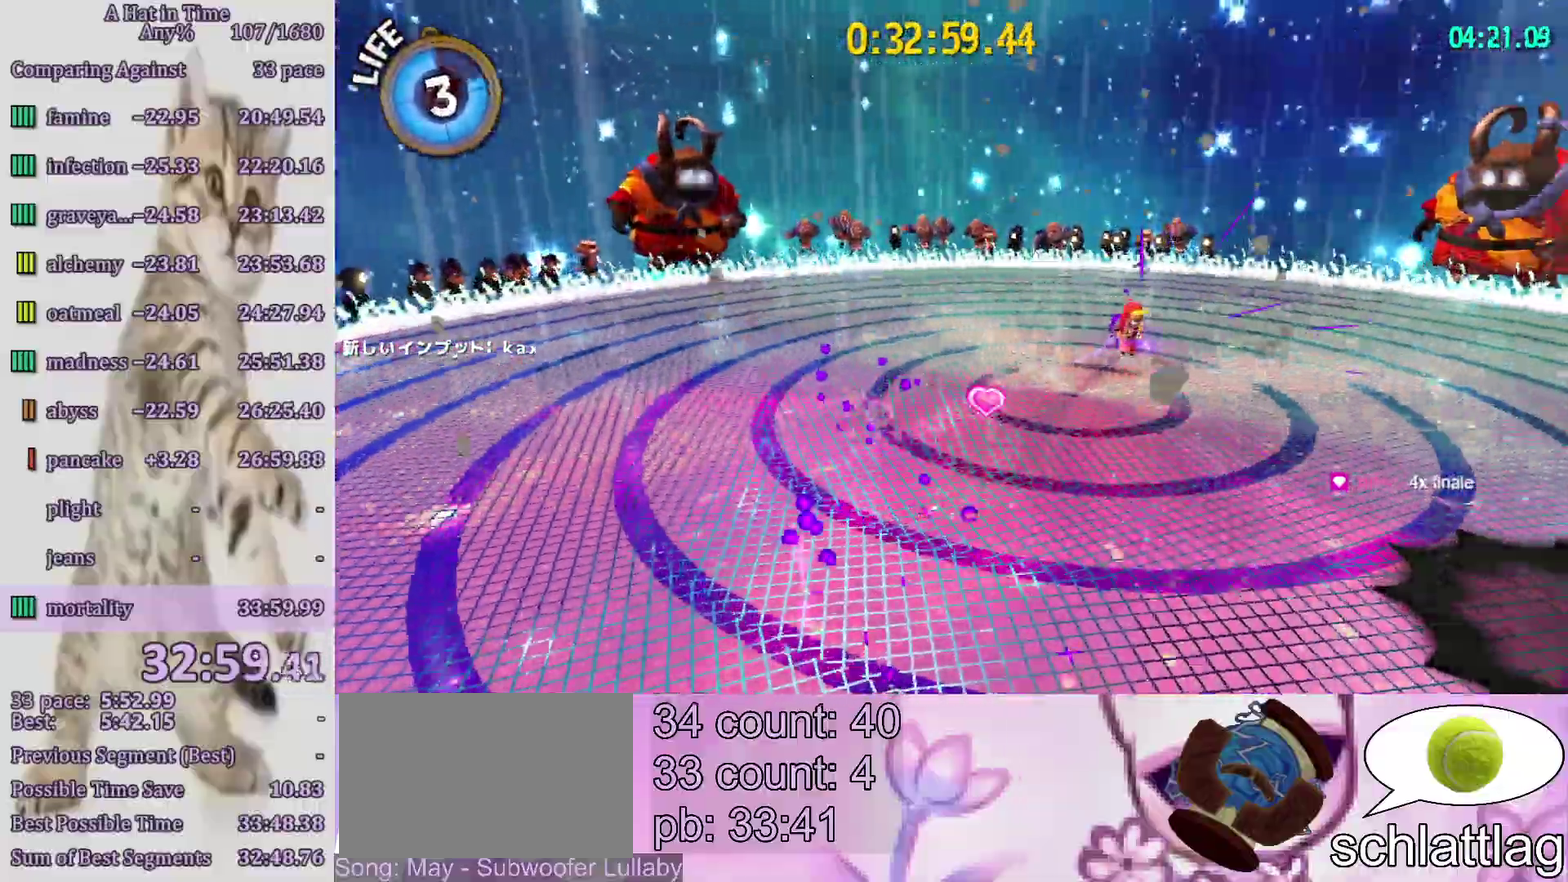
{"buttons": ["L2"], "left_stick": "up-right", "right_stick": "center", "events": [[200, "left_stick", "up-right"]]}
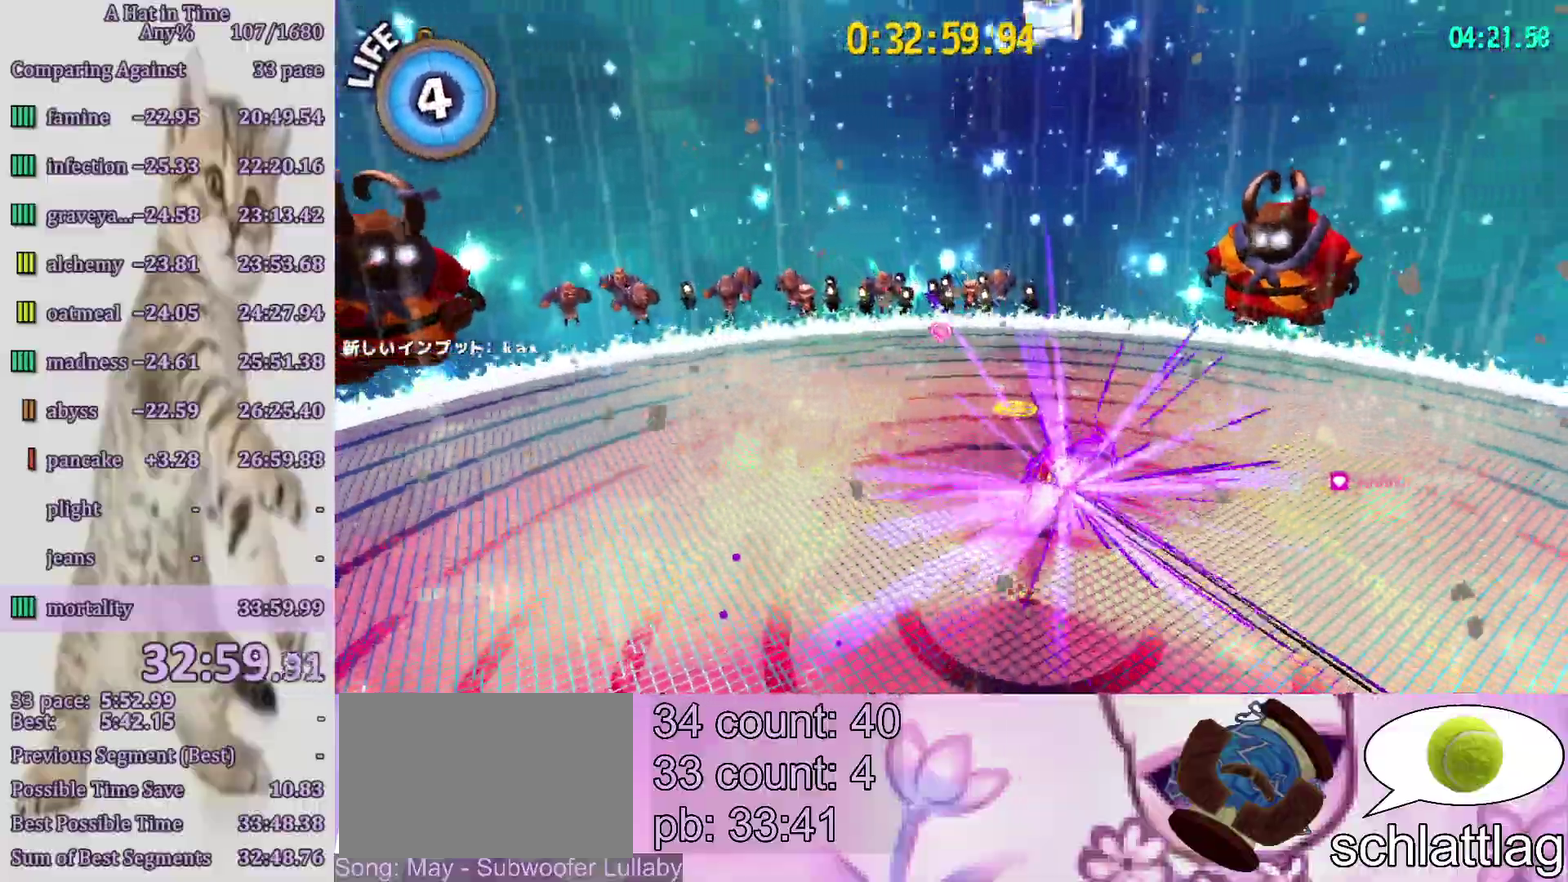
{"buttons": ["SQUARE"], "left_stick": "up-right", "right_stick": "center", "events": [[167, "L2", "up"], [233, "SQUARE", "down"], [317, "left_stick", "up"], [383, "SQUARE", "up"], [433, "SQUARE", "down"], [467, "left_stick", "up-right"]]}
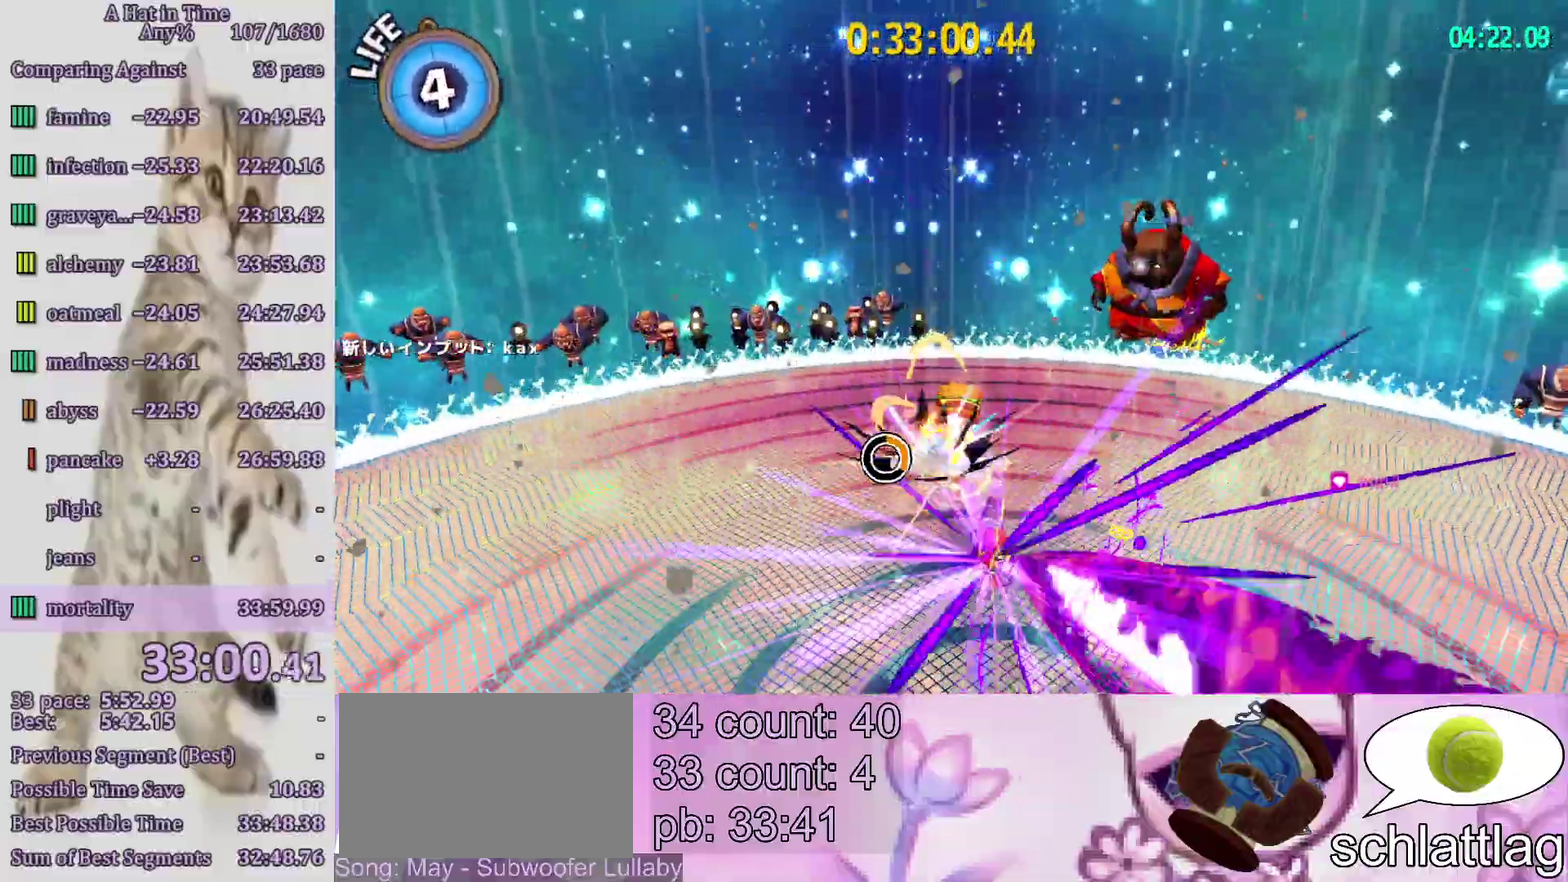
{"buttons": ["SQUARE", "L2"], "left_stick": "up", "right_stick": "center", "events": [[17, "L2", "down"], [17, "SQUARE", "up"], [83, "SQUARE", "down"], [133, "SQUARE", "up"], [200, "SQUARE", "down"], [433, "SQUARE", "up"], [483, "SQUARE", "down"], [500, "left_stick", "up"]]}
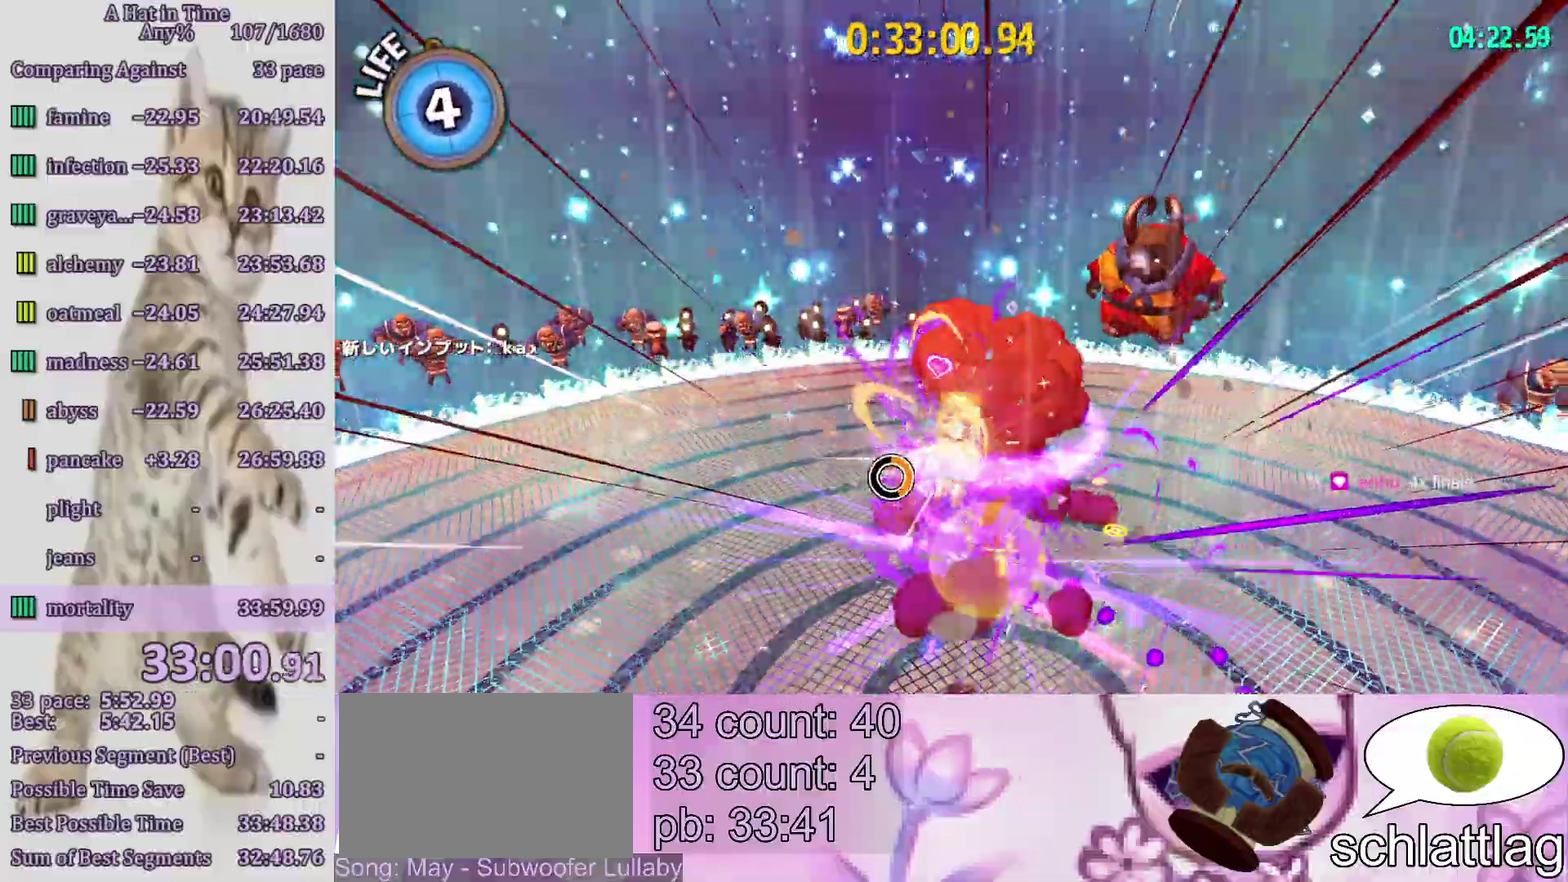
{"buttons": ["L2"], "left_stick": "up-left", "right_stick": "center", "events": [[217, "SQUARE", "up"], [433, "left_stick", "up-left"]]}
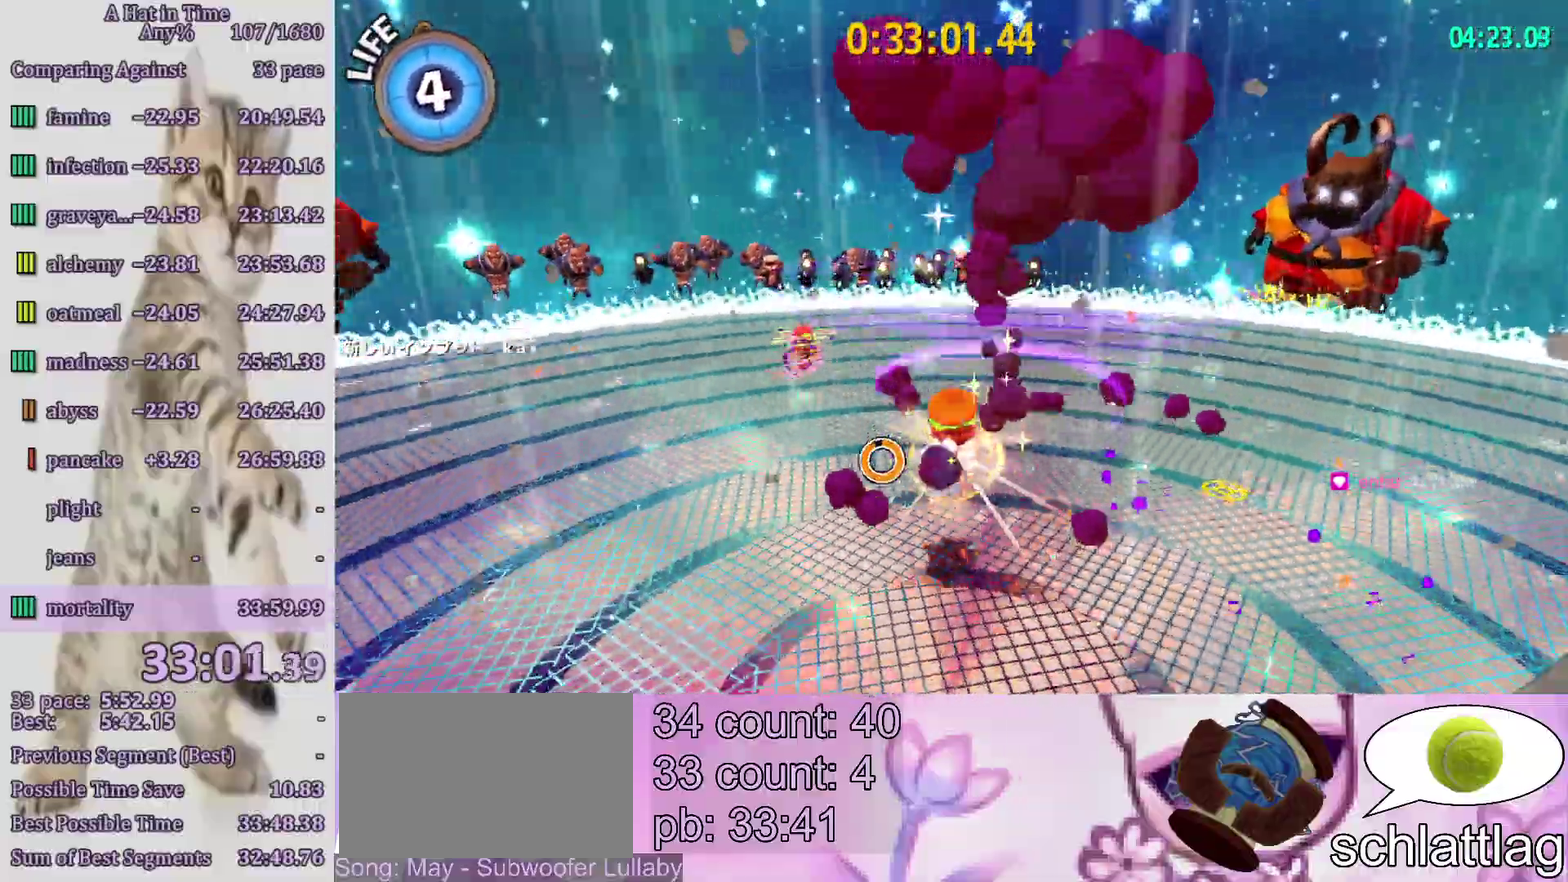
{"buttons": ["L2"], "left_stick": "up", "right_stick": "center", "events": [[100, "left_stick", "up"]]}
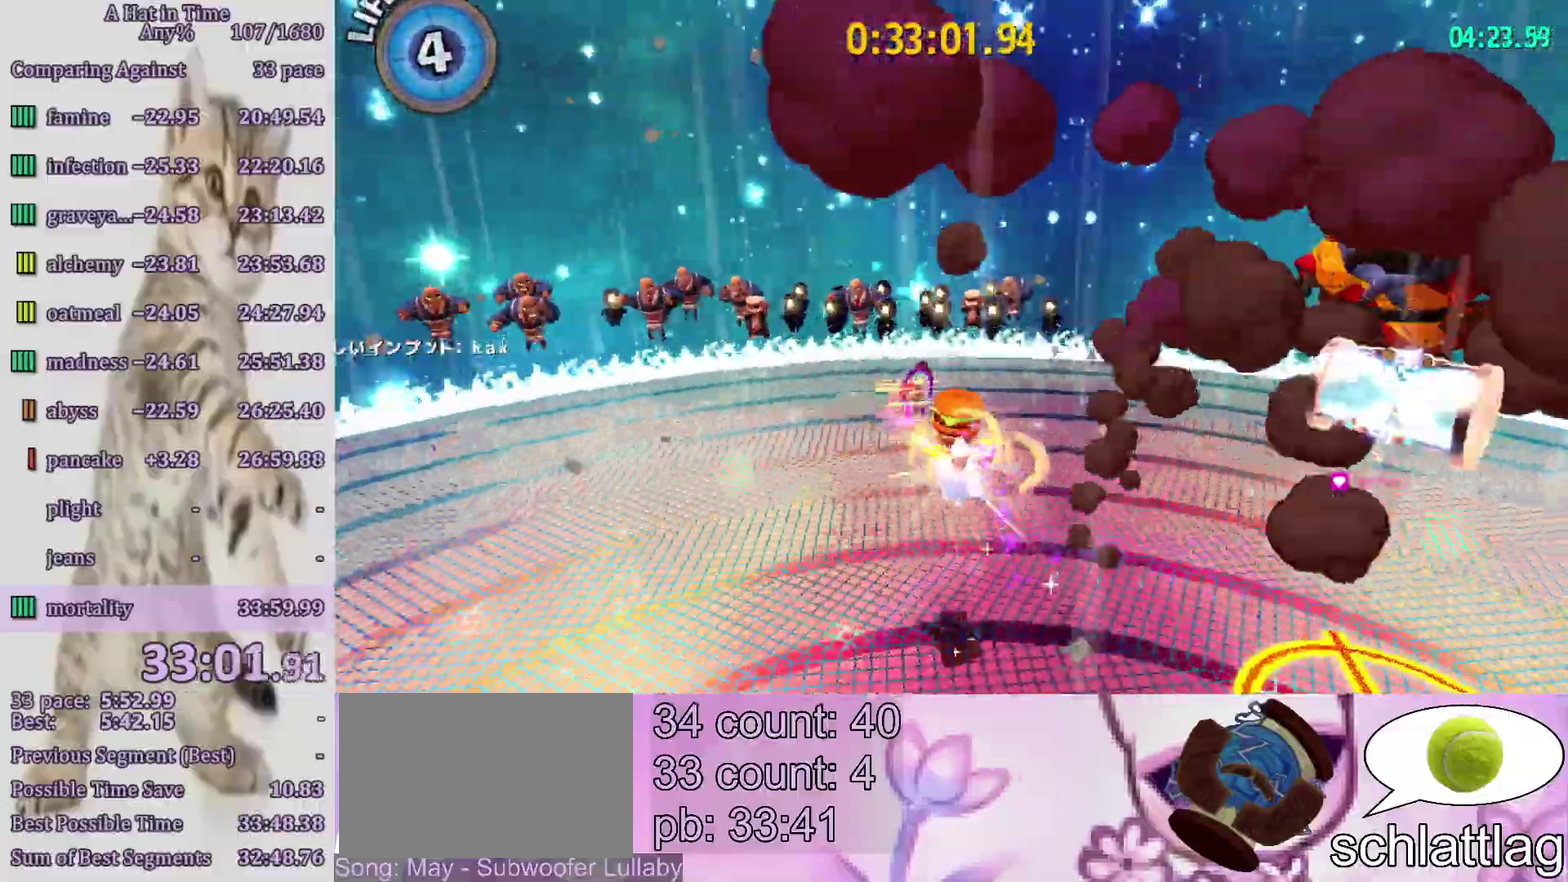
{"buttons": [], "left_stick": "up", "right_stick": "center", "events": [[383, "L2", "up"], [400, "SQUARE", "down"], [500, "SQUARE", "up"]]}